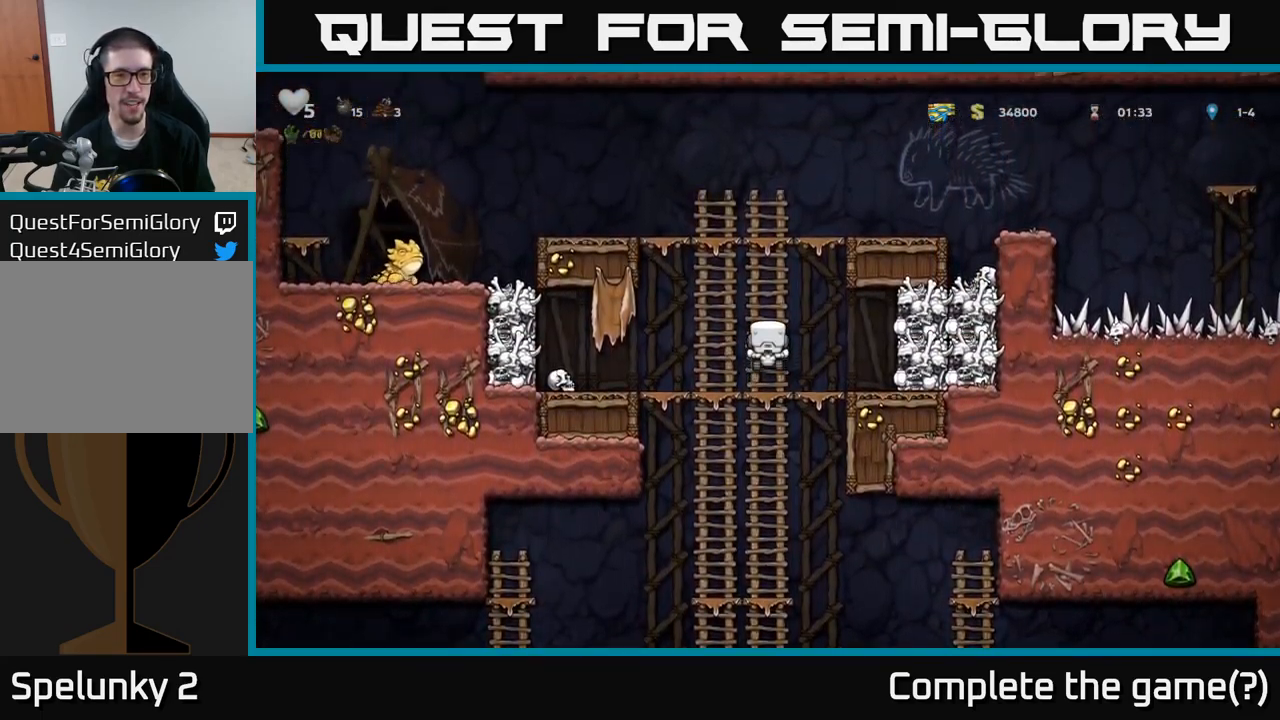
Gameplay with a controller (Xbox layout); each line is a JSON object with the inputs held at the frame after it. "events" lists button and stick changes between this image and that frame as [ms after this image, input, new state], when the widget could be followed in between. Not read: right_stick.
{"buttons": ["A"], "left_stick": "up-left", "events": [[367, "A", "down"]]}
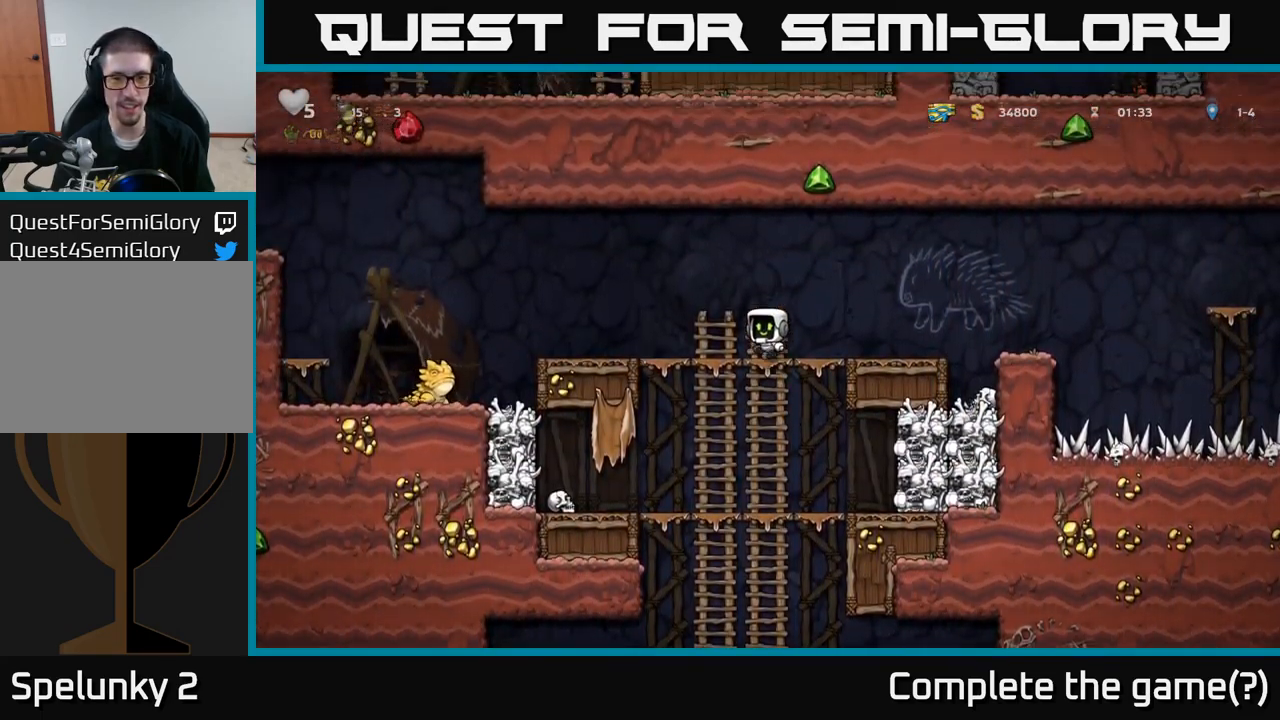
{"buttons": [], "left_stick": "left", "events": [[34, "left_stick", "left"], [167, "A", "up"], [300, "left_stick", "center"], [467, "left_stick", "left"]]}
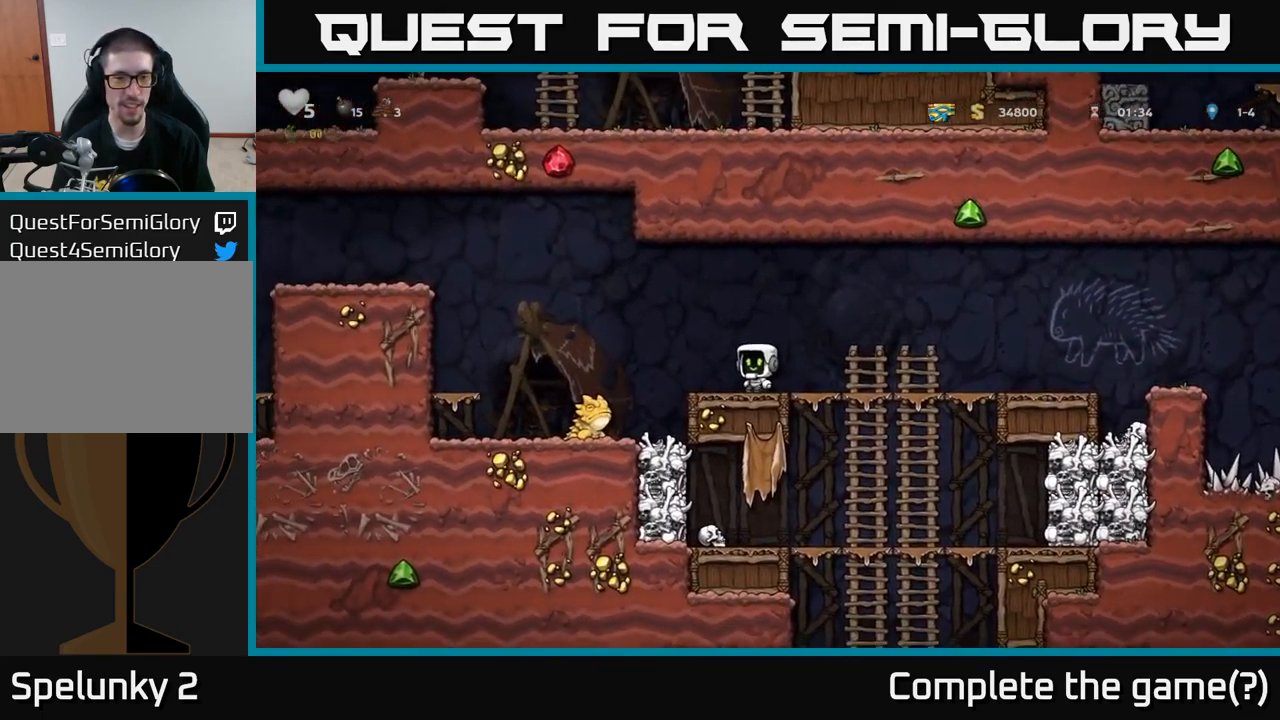
{"buttons": ["A"], "left_stick": "left", "events": [[134, "A", "down"]]}
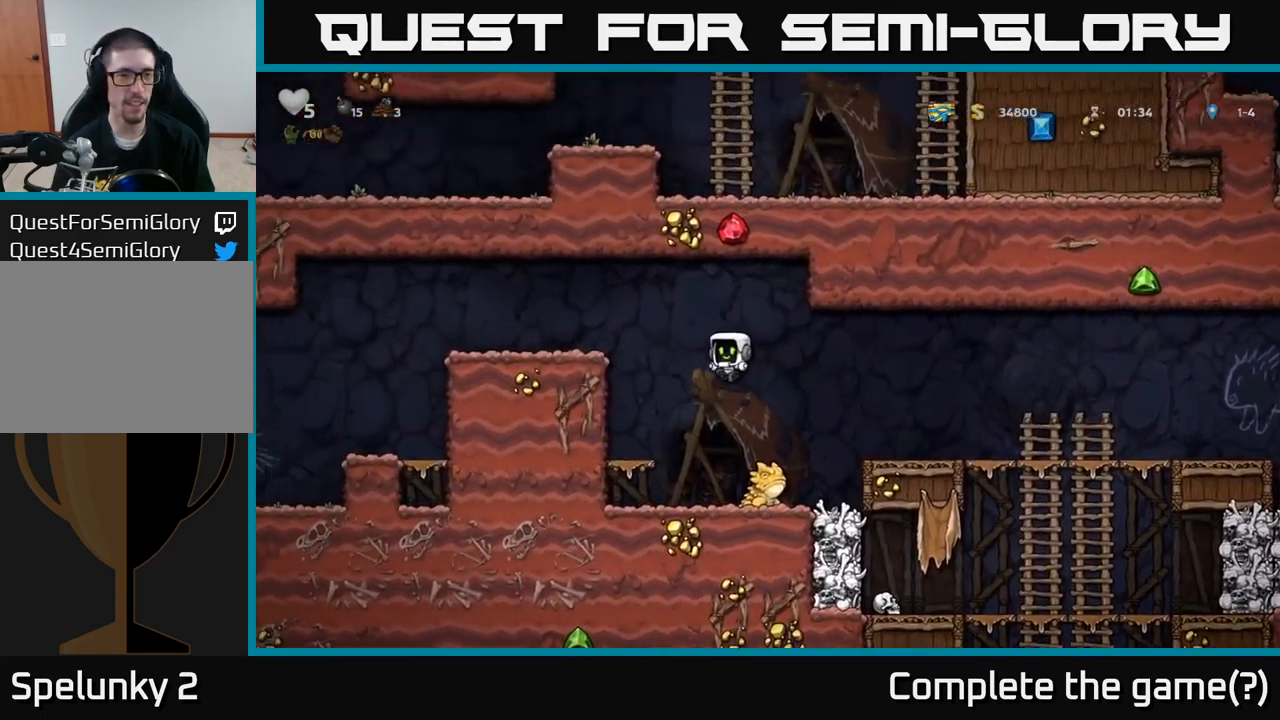
{"buttons": [], "left_stick": "left", "events": [[134, "A", "up"], [300, "A", "down"], [434, "A", "up"]]}
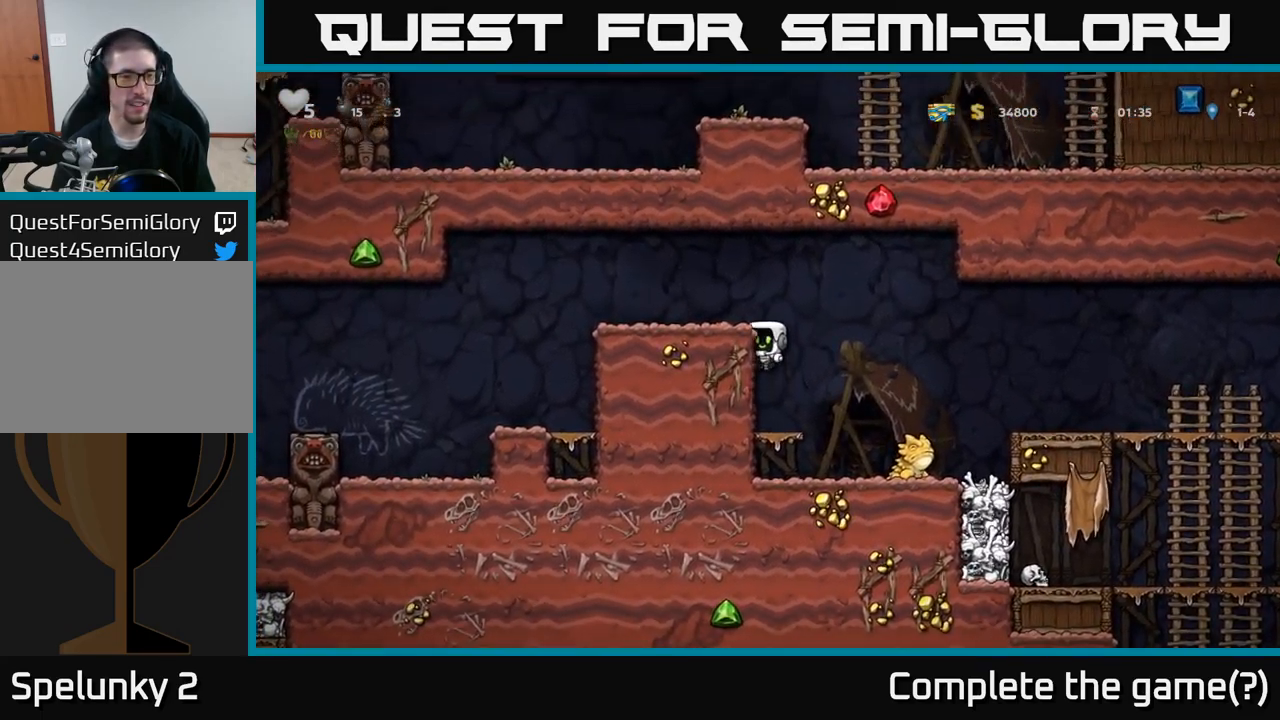
{"buttons": [], "left_stick": "left", "events": [[84, "A", "down"], [234, "A", "up"]]}
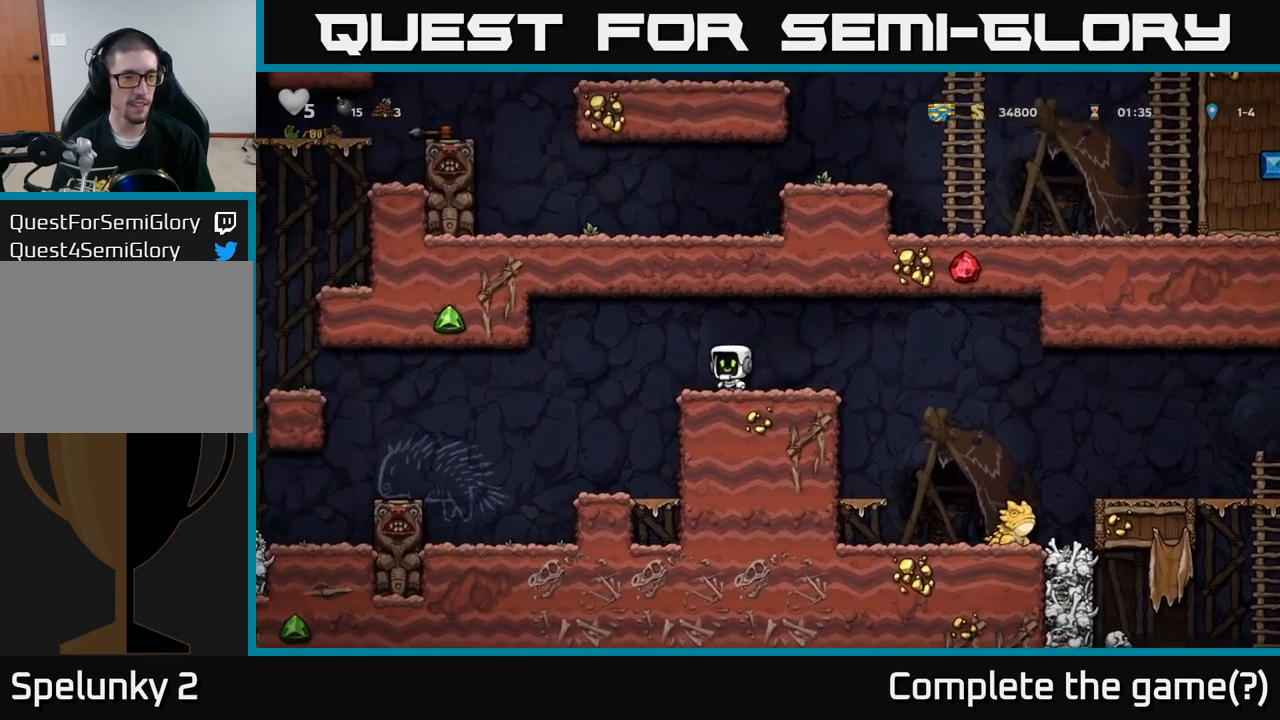
{"buttons": [], "left_stick": "center", "events": [[200, "left_stick", "center"]]}
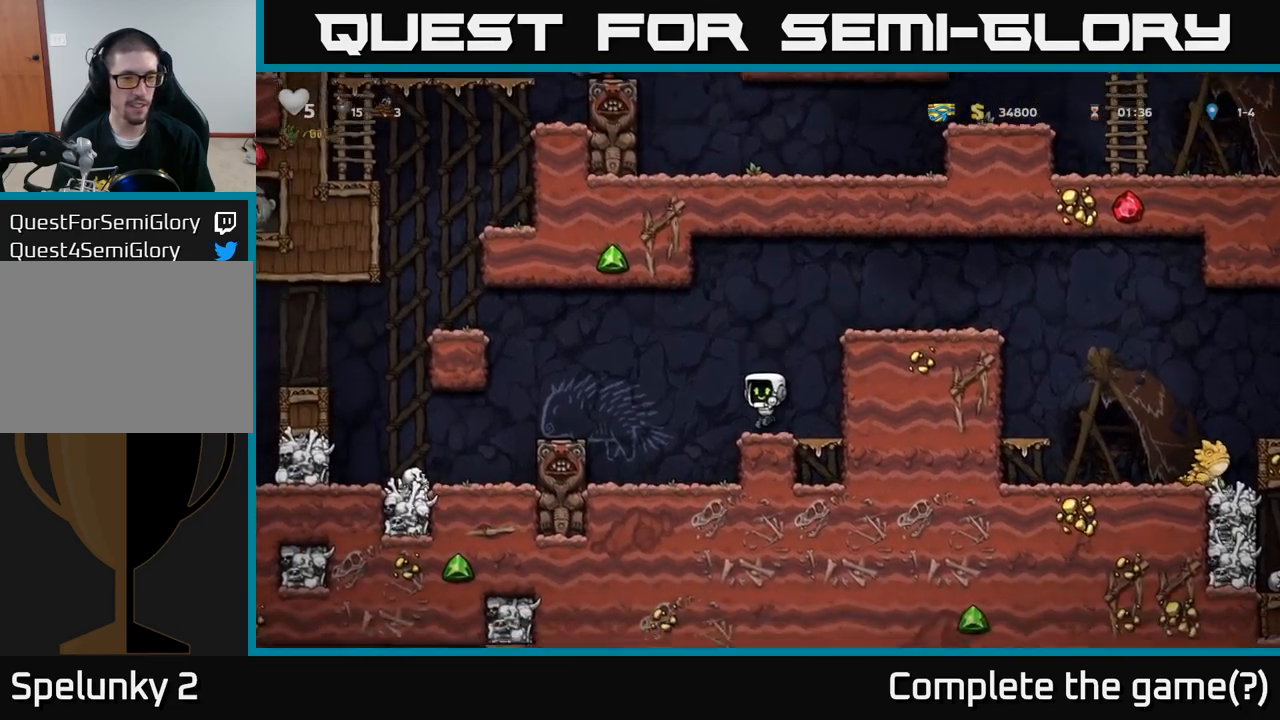
{"buttons": [], "left_stick": "center", "events": [[33, "left_stick", "left"], [100, "A", "down"], [316, "A", "up"], [500, "left_stick", "center"]]}
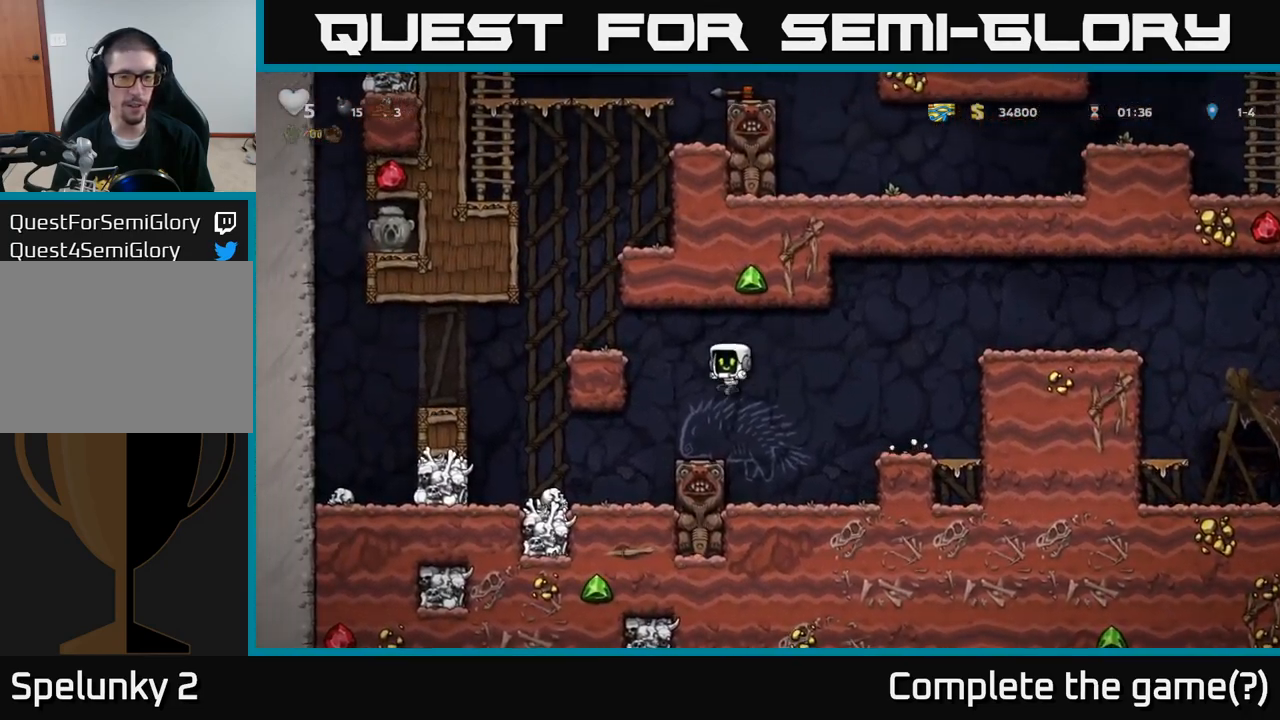
{"buttons": ["A"], "left_stick": "left", "events": [[283, "A", "down"], [416, "left_stick", "left"]]}
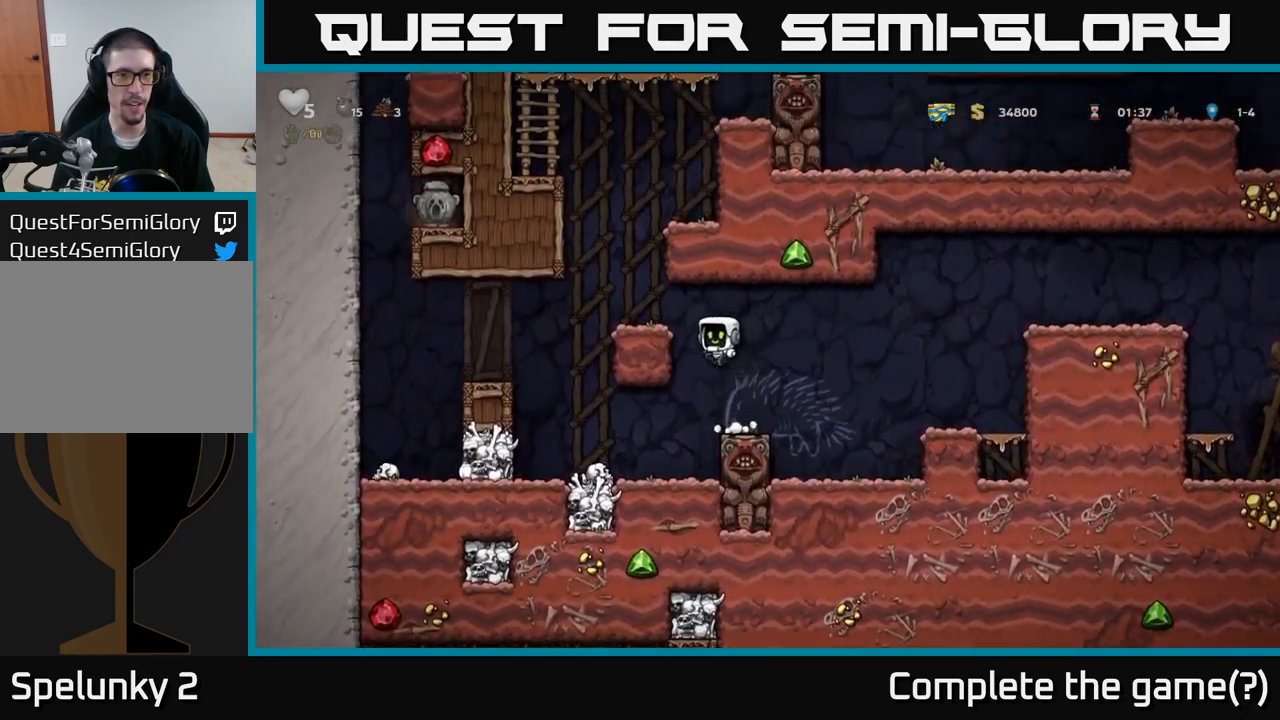
{"buttons": [], "left_stick": "center", "events": [[66, "A", "up"], [250, "A", "down"], [383, "A", "up"], [416, "left_stick", "center"]]}
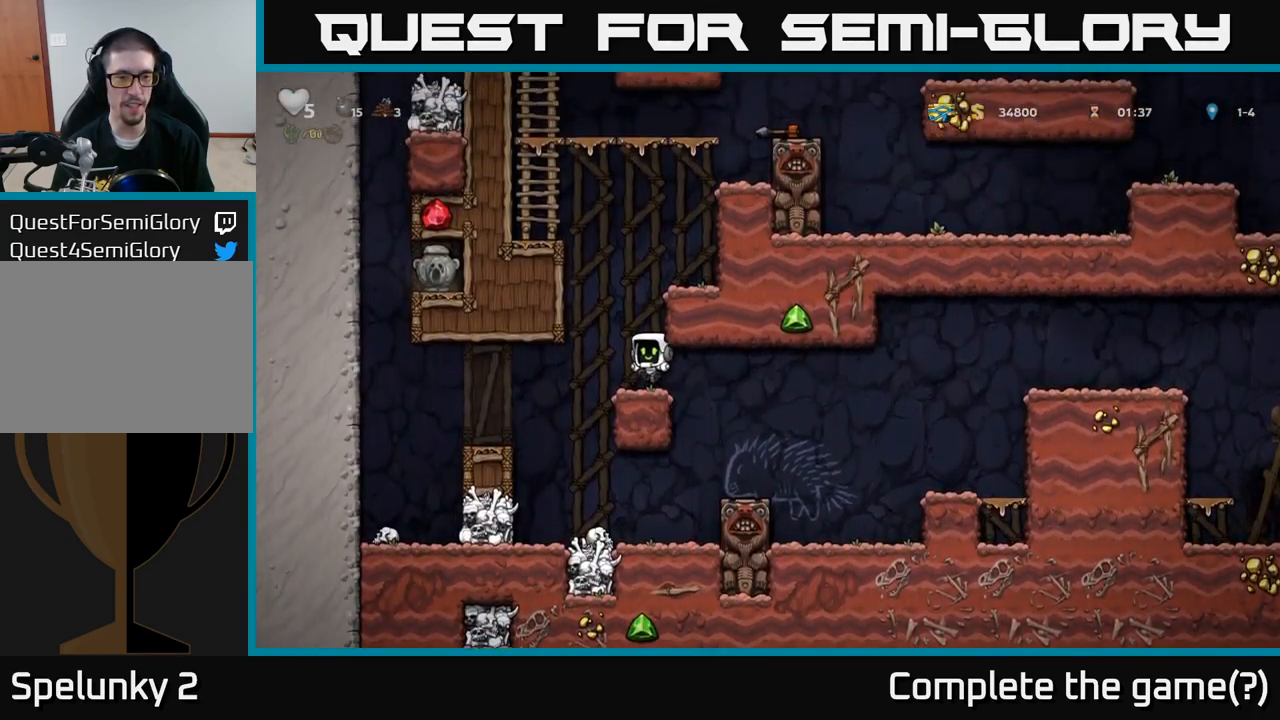
{"buttons": [], "left_stick": "center", "events": [[116, "left_stick", "left"], [450, "left_stick", "center"]]}
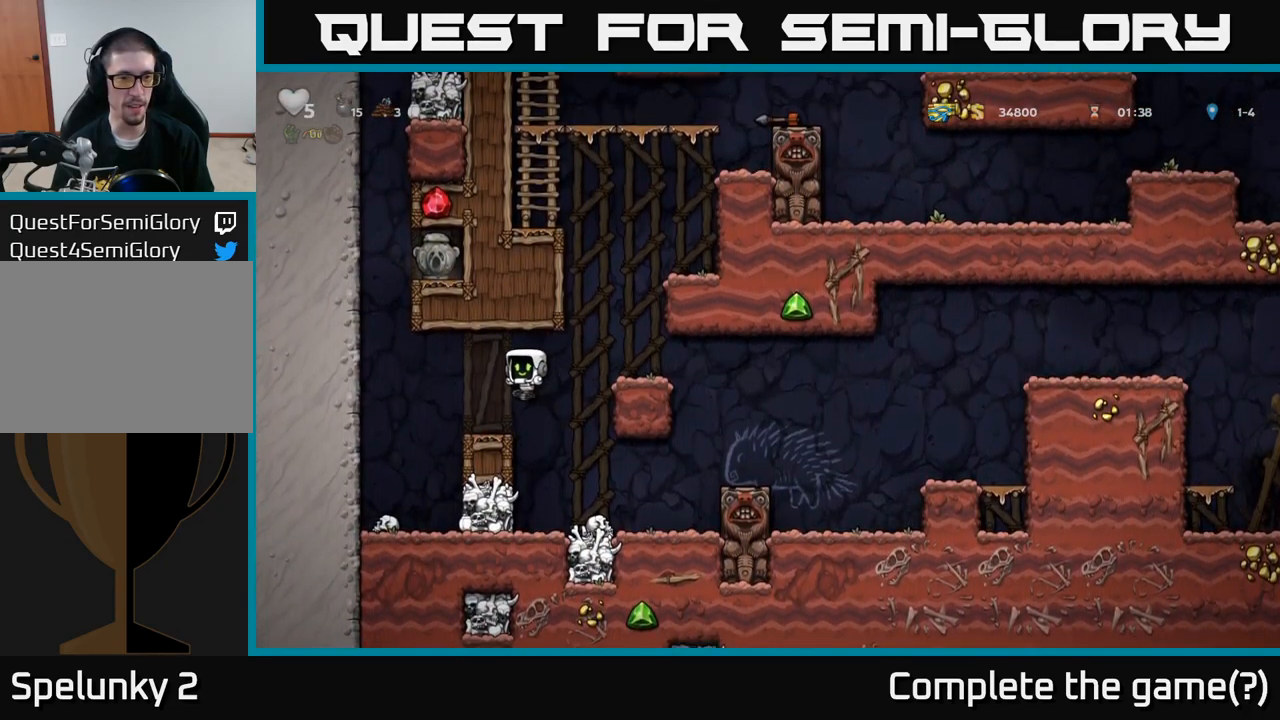
{"buttons": [], "left_stick": "left", "events": [[100, "left_stick", "left"], [233, "A", "down"], [450, "A", "up"]]}
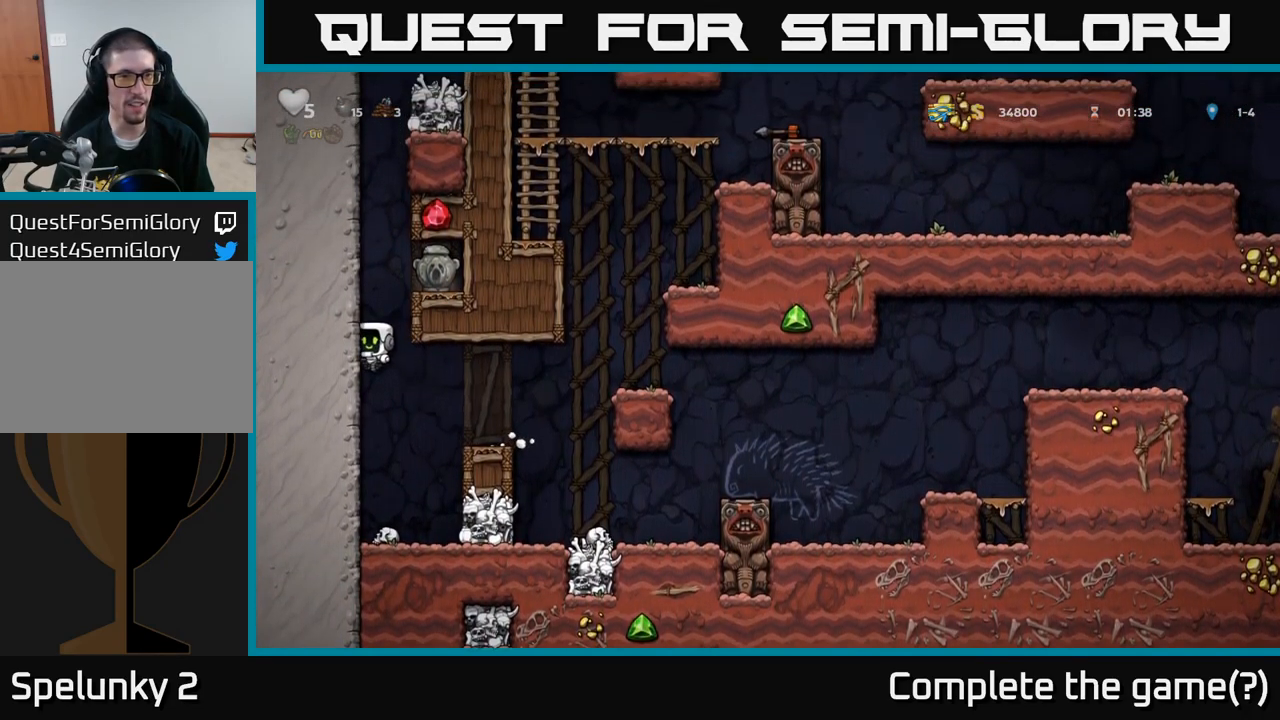
{"buttons": ["A"], "left_stick": "left", "events": [[66, "A", "down"], [183, "A", "up"], [383, "A", "down"]]}